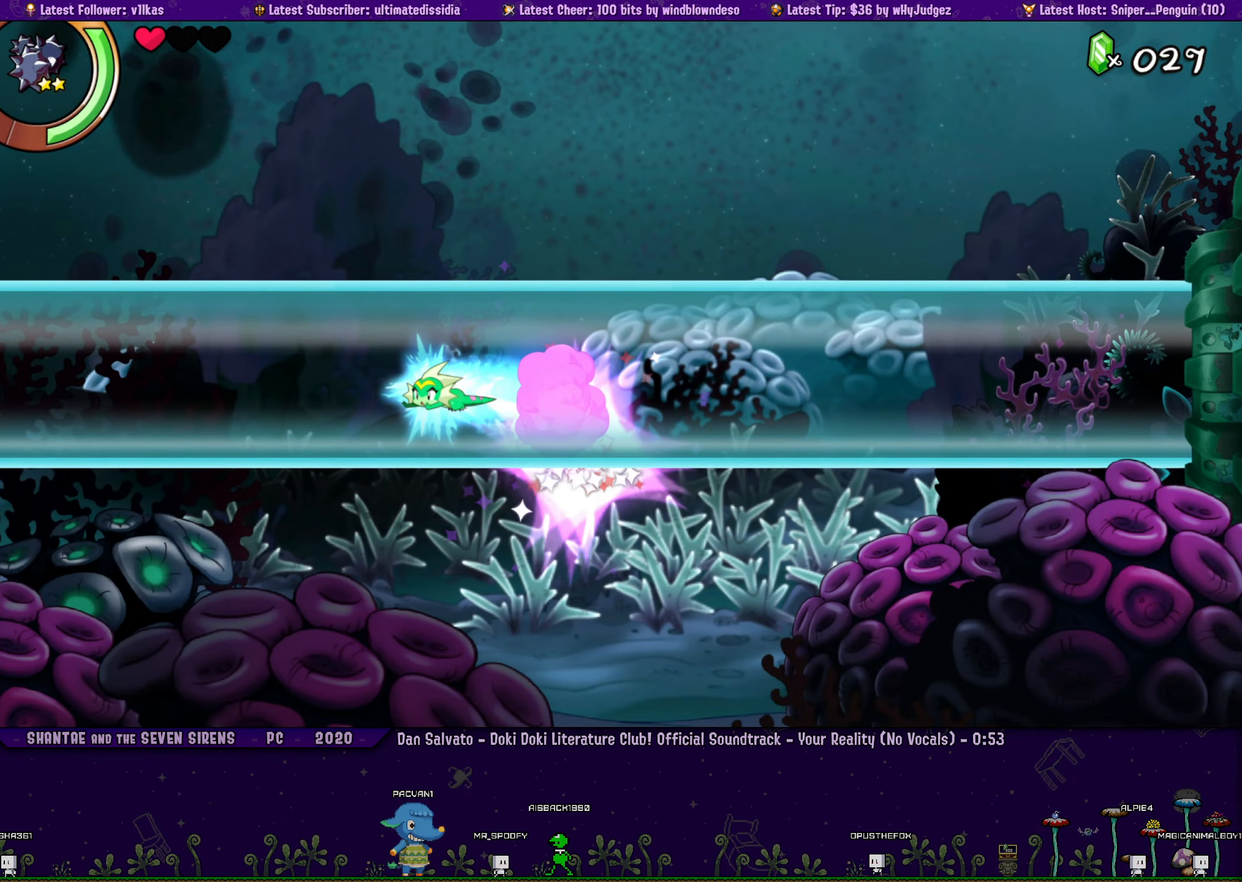
Gameplay with a controller (PlayStation layout); each line is a JSON object with the inputs held at the frame after it. "events" lists button and stick changes between this image and that frame as [ms after this image, input, new state], when the widget could be followed in between. Not read: L2 R2 R3 TOUCHPAD right_stick.
{"buttons": ["R1", "DPAD_LEFT"], "left_stick": "center", "events": [[150, "R1", "up"], [383, "R1", "down"]]}
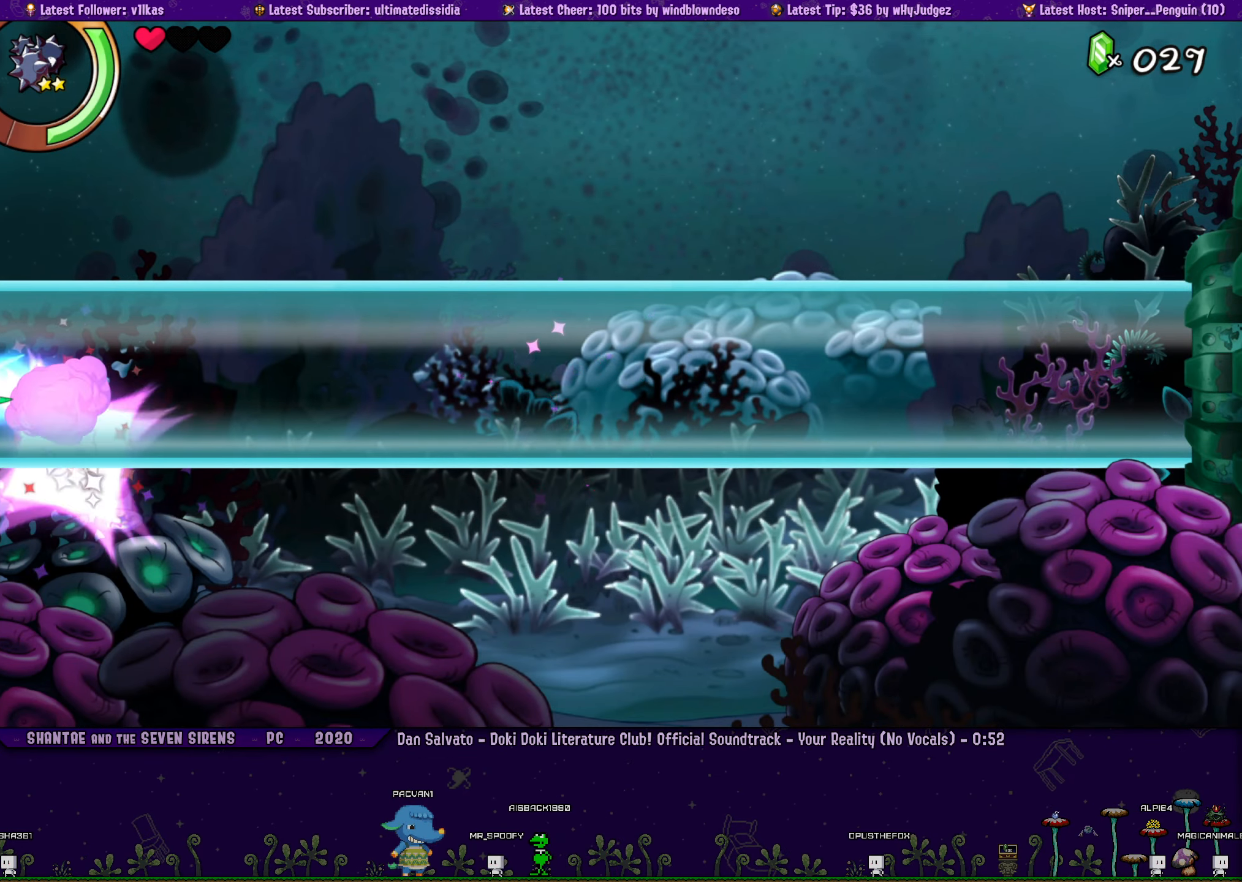
{"buttons": ["DPAD_LEFT"], "left_stick": "center", "events": [[200, "R1", "up"]]}
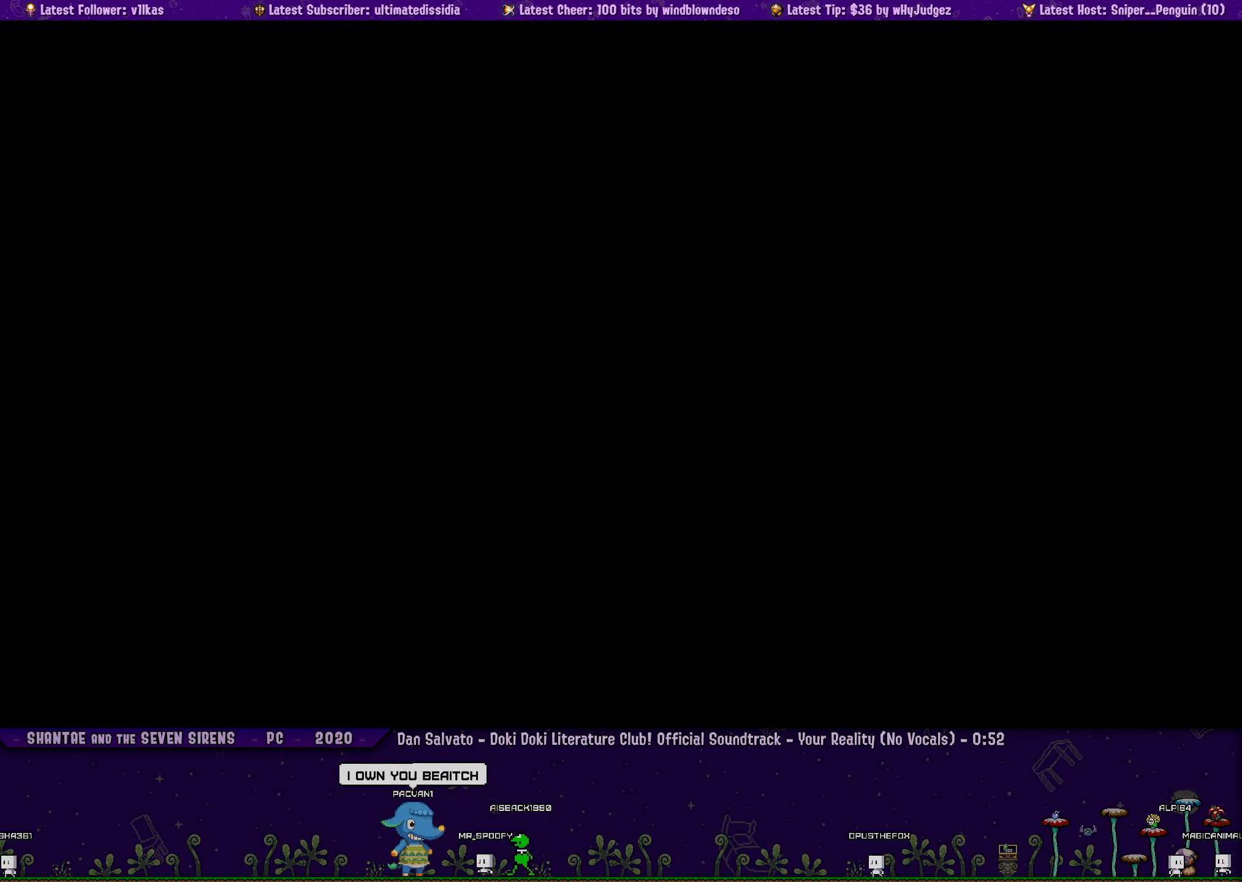
{"buttons": [], "left_stick": "center", "events": [[266, "DPAD_LEFT", "up"]]}
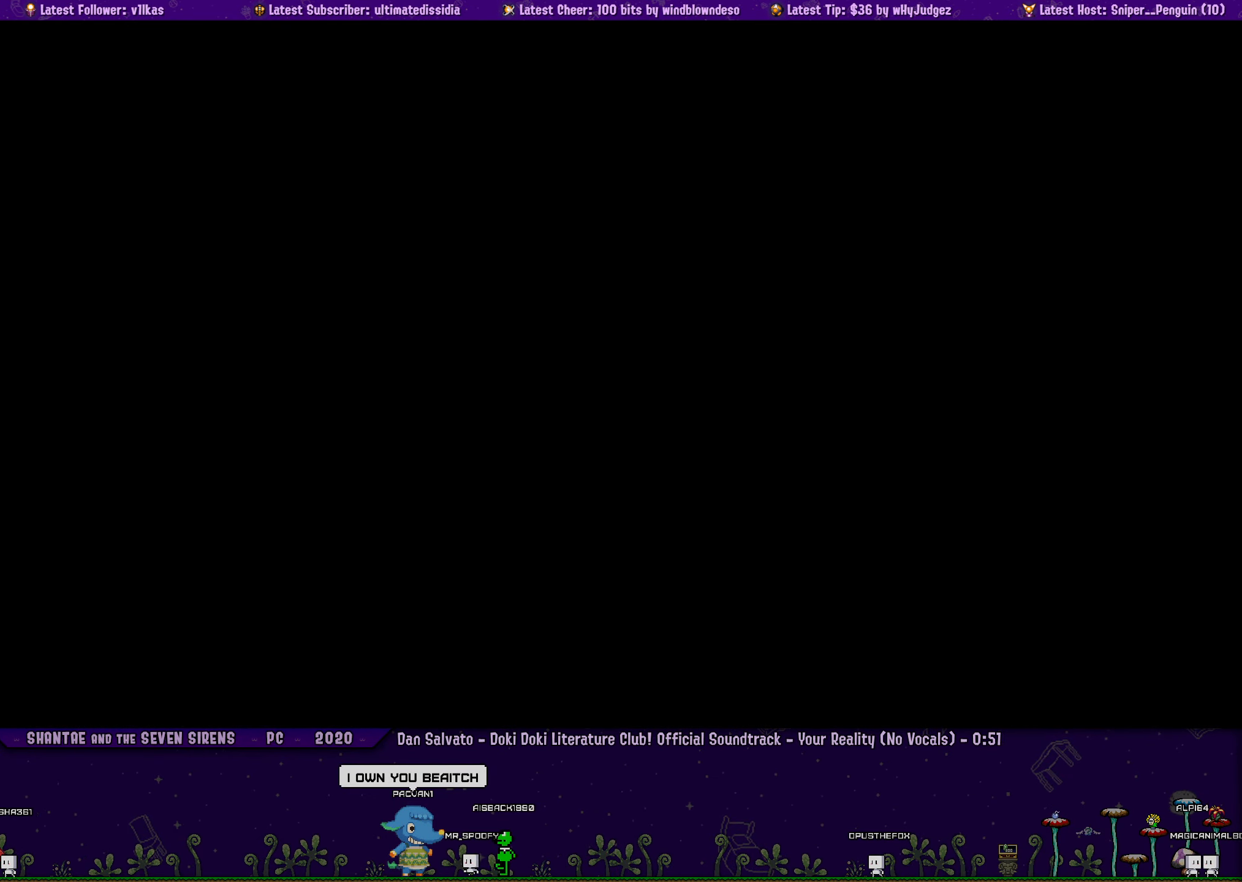
{"buttons": [], "left_stick": "center", "events": []}
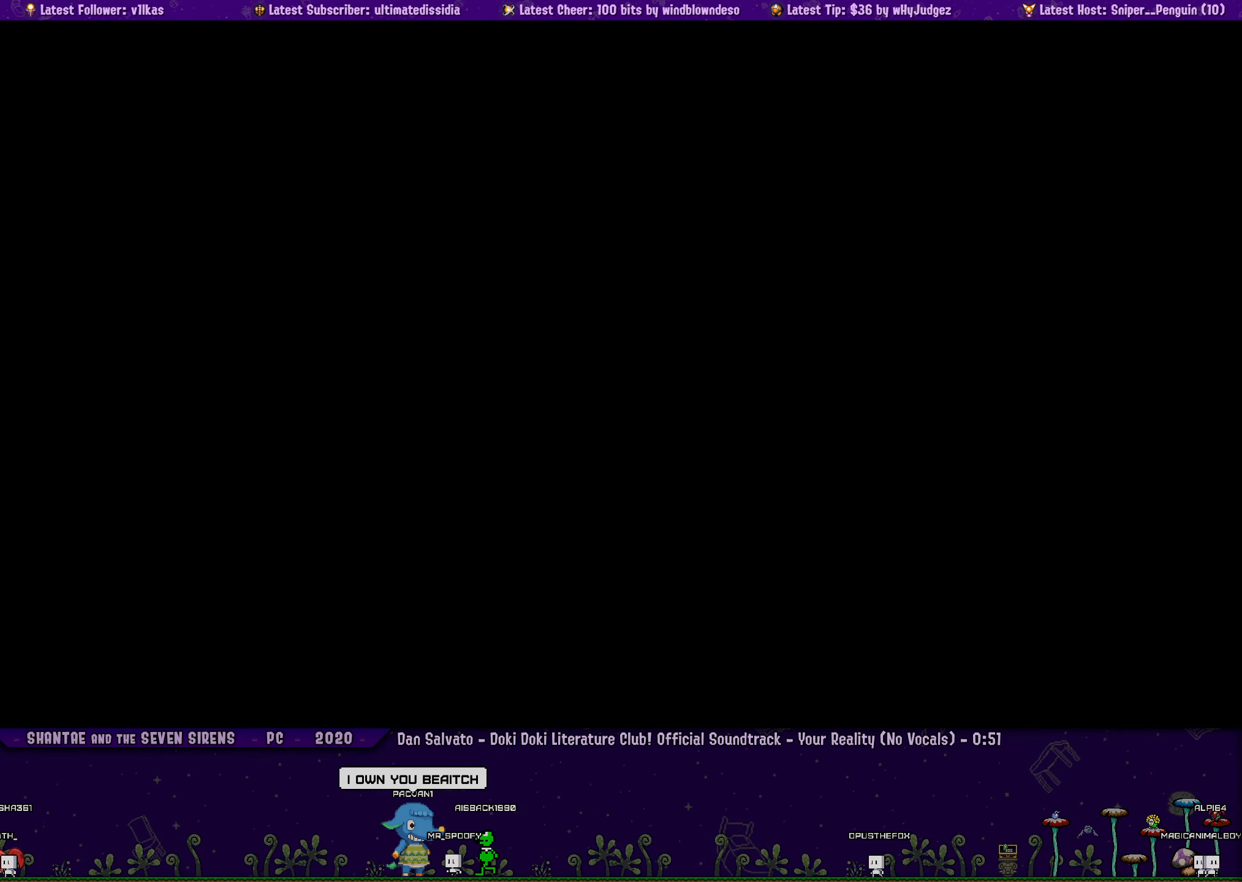
{"buttons": [], "left_stick": "center", "events": []}
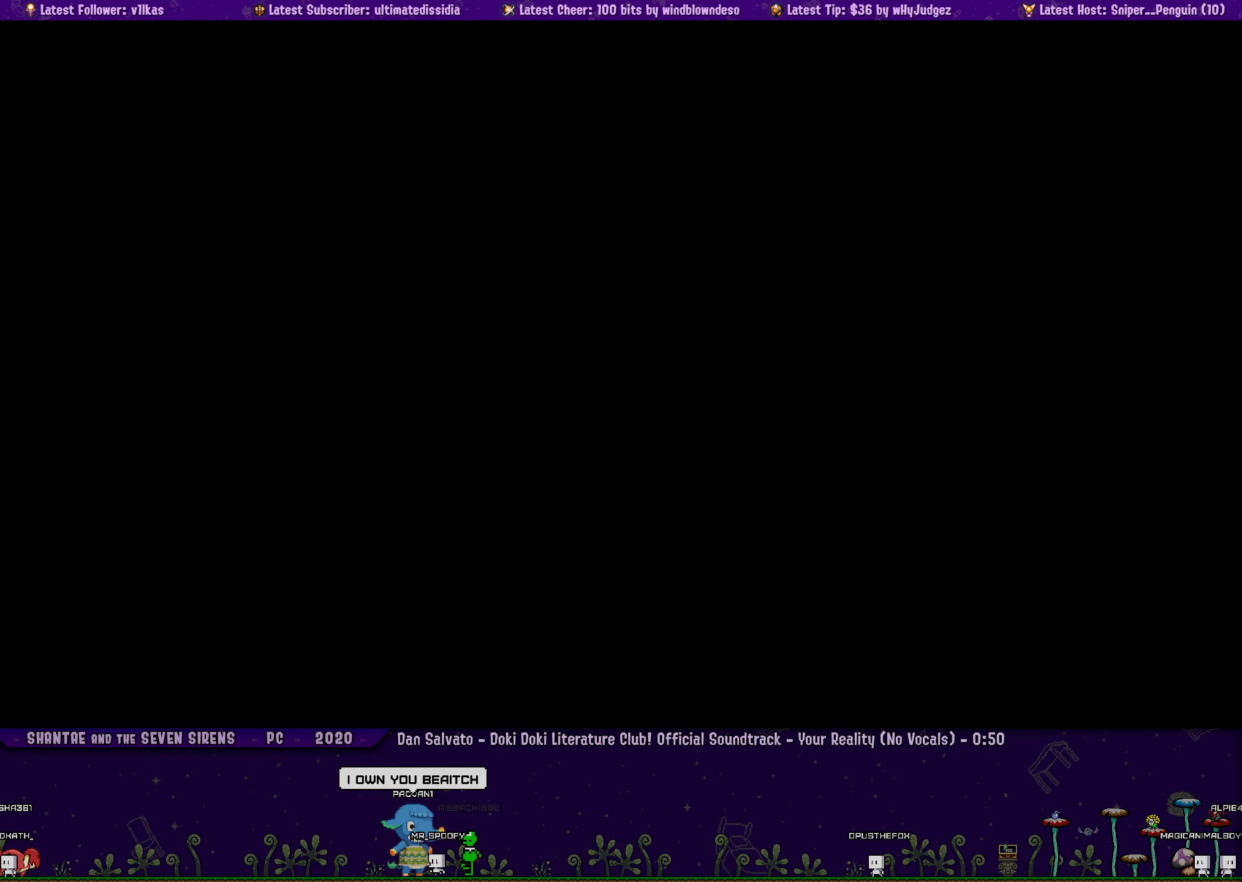
{"buttons": ["R1", "DPAD_DOWN", "DPAD_LEFT"], "left_stick": "center", "events": [[133, "DPAD_DOWN", "down"], [133, "DPAD_LEFT", "down"], [316, "R1", "down"]]}
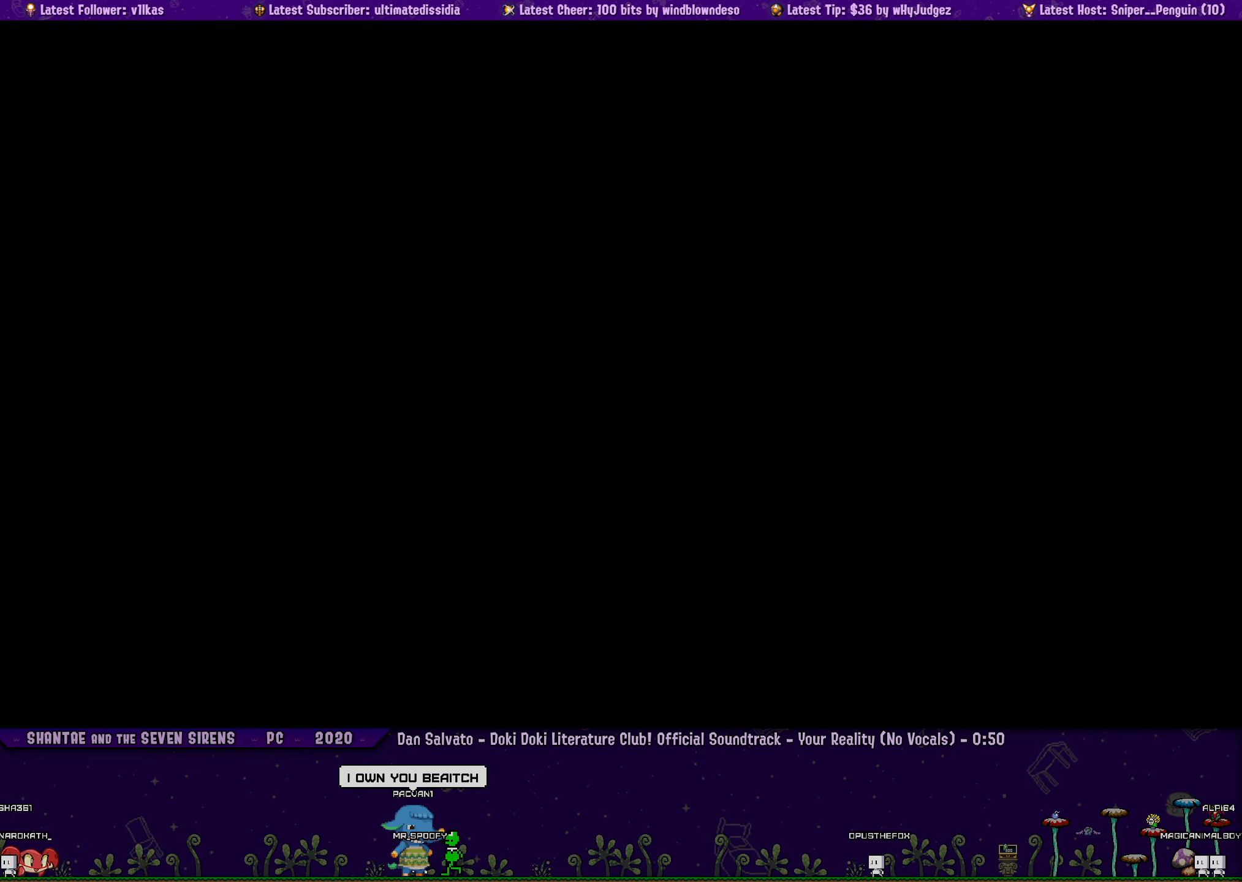
{"buttons": ["DPAD_DOWN", "DPAD_LEFT"], "left_stick": "center", "events": [[16, "R1", "up"], [250, "R1", "down"], [433, "R1", "up"]]}
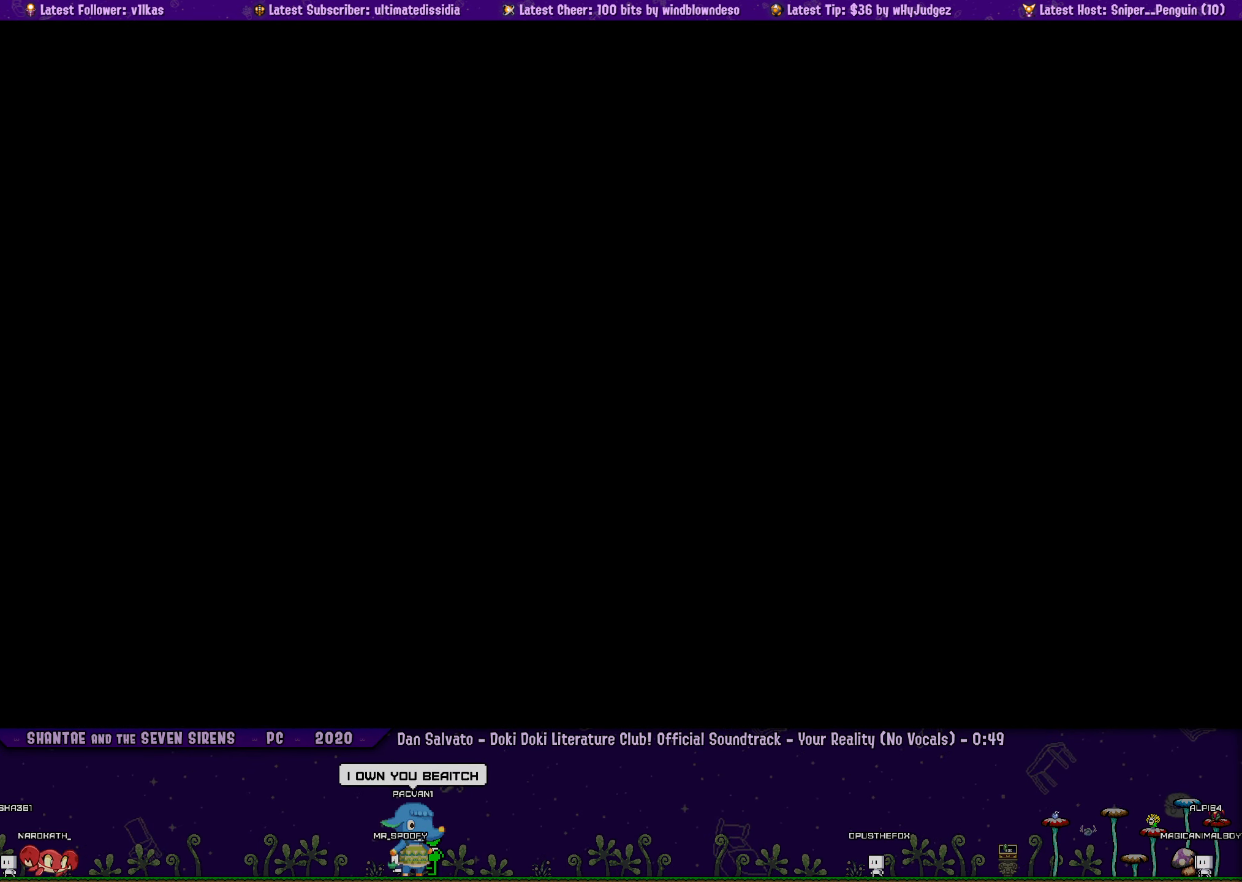
{"buttons": ["R1", "DPAD_DOWN", "DPAD_LEFT"], "left_stick": "center", "events": [[50, "R1", "down"], [283, "R1", "up"], [433, "R1", "down"]]}
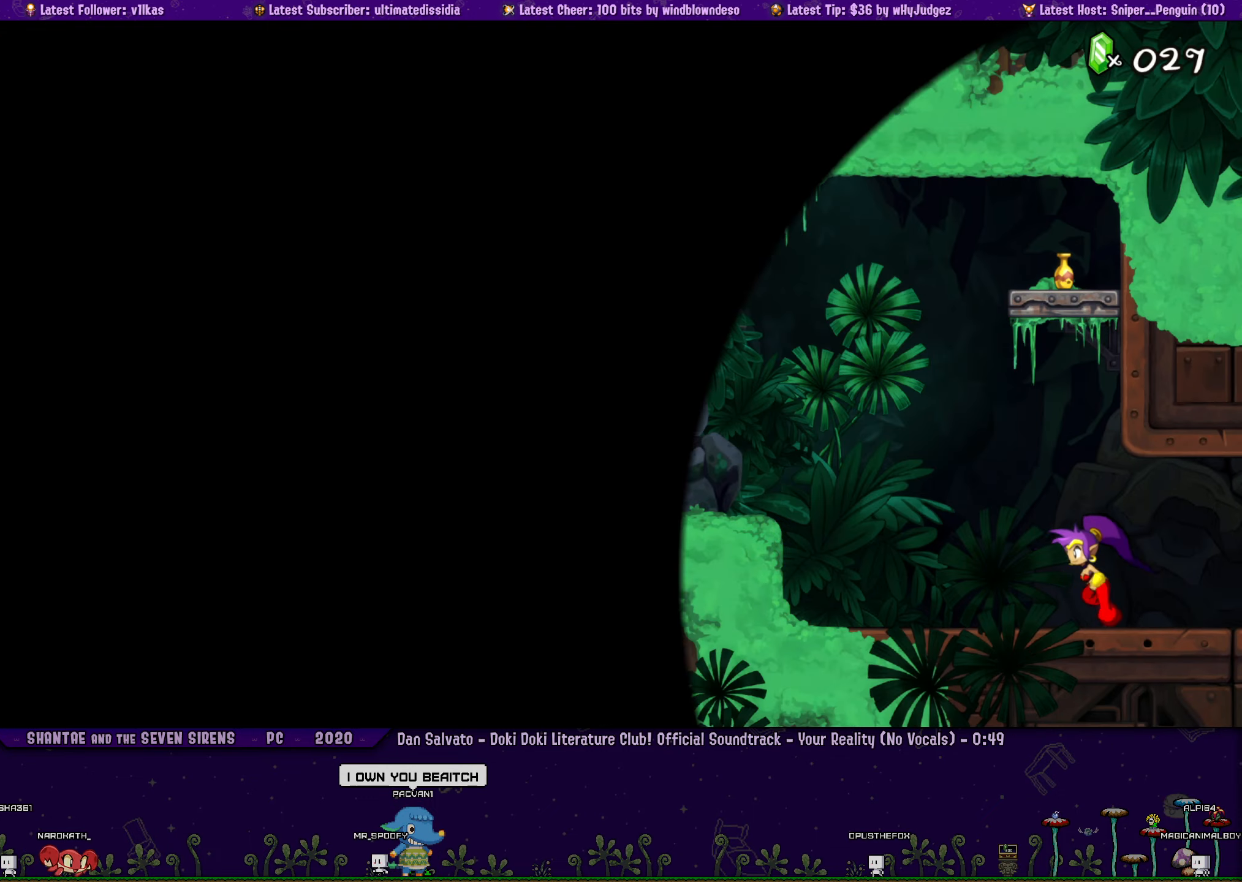
{"buttons": ["R1", "DPAD_DOWN", "DPAD_LEFT"], "left_stick": "center", "events": [[117, "R1", "up"], [233, "R1", "down"]]}
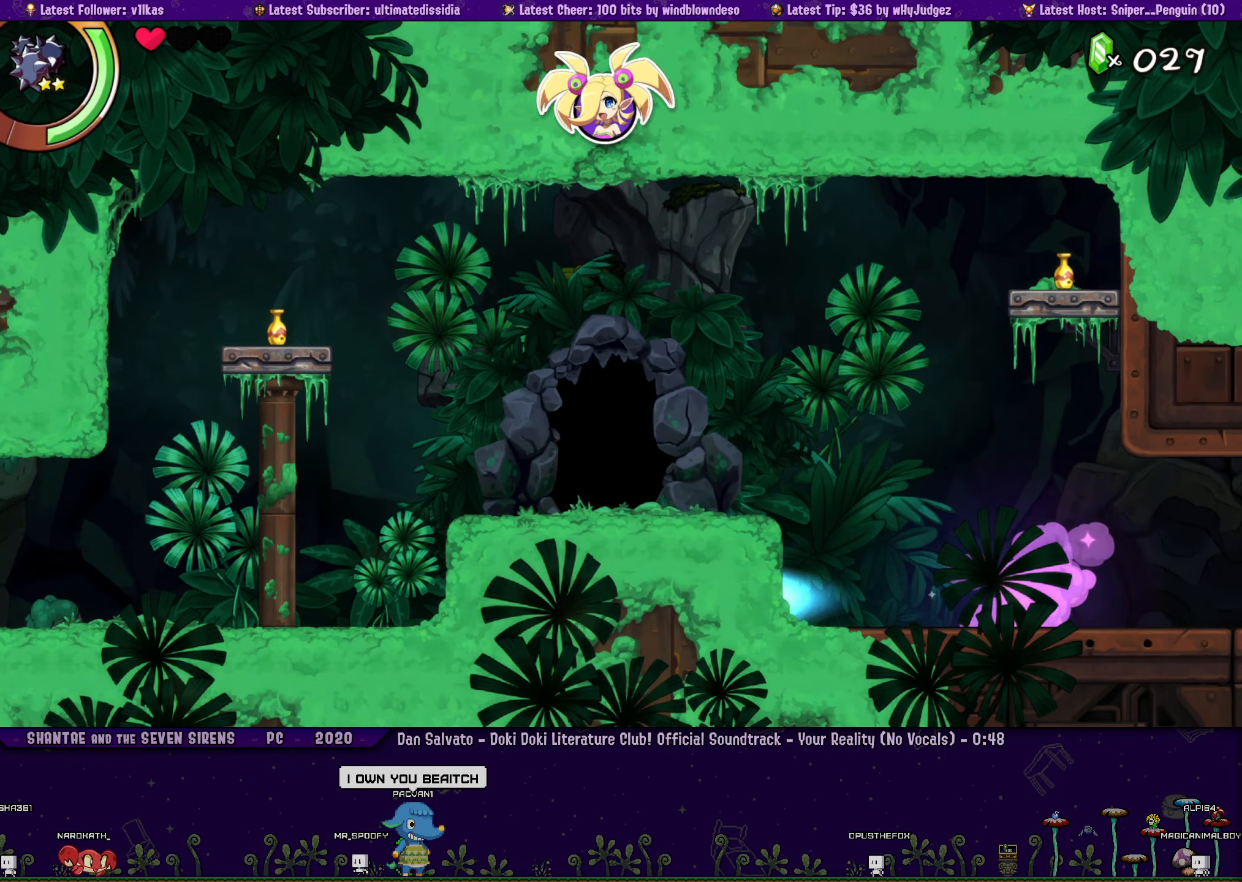
{"buttons": ["DPAD_DOWN", "DPAD_LEFT"], "left_stick": "center", "events": [[83, "R1", "up"], [183, "R1", "down"], [483, "R1", "up"]]}
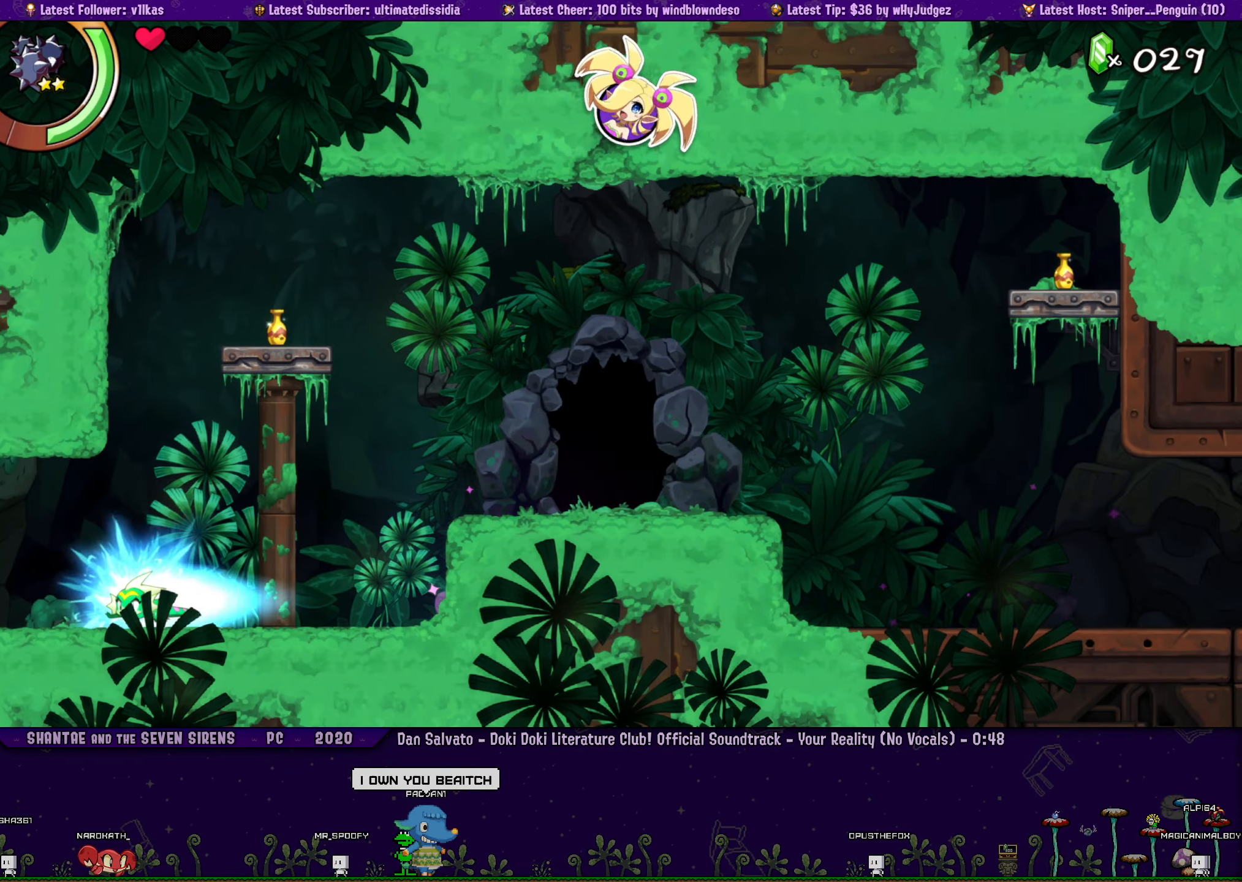
{"buttons": [], "left_stick": "center", "events": [[83, "R1", "down"], [367, "DPAD_DOWN", "up"], [383, "DPAD_LEFT", "up"], [467, "R1", "up"]]}
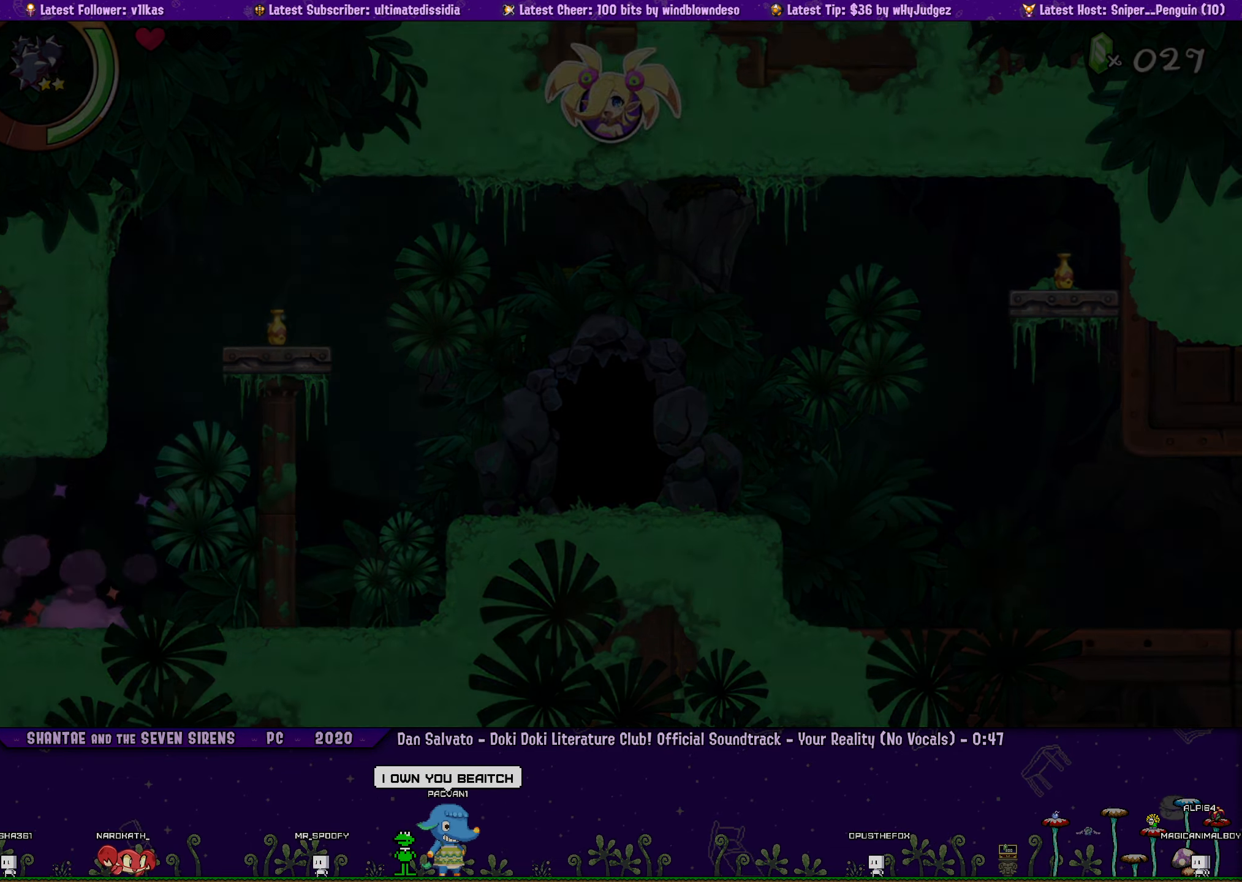
{"buttons": ["DPAD_LEFT"], "left_stick": "center", "events": [[33, "DPAD_LEFT", "down"], [300, "CIRCLE", "down"], [433, "CIRCLE", "up"]]}
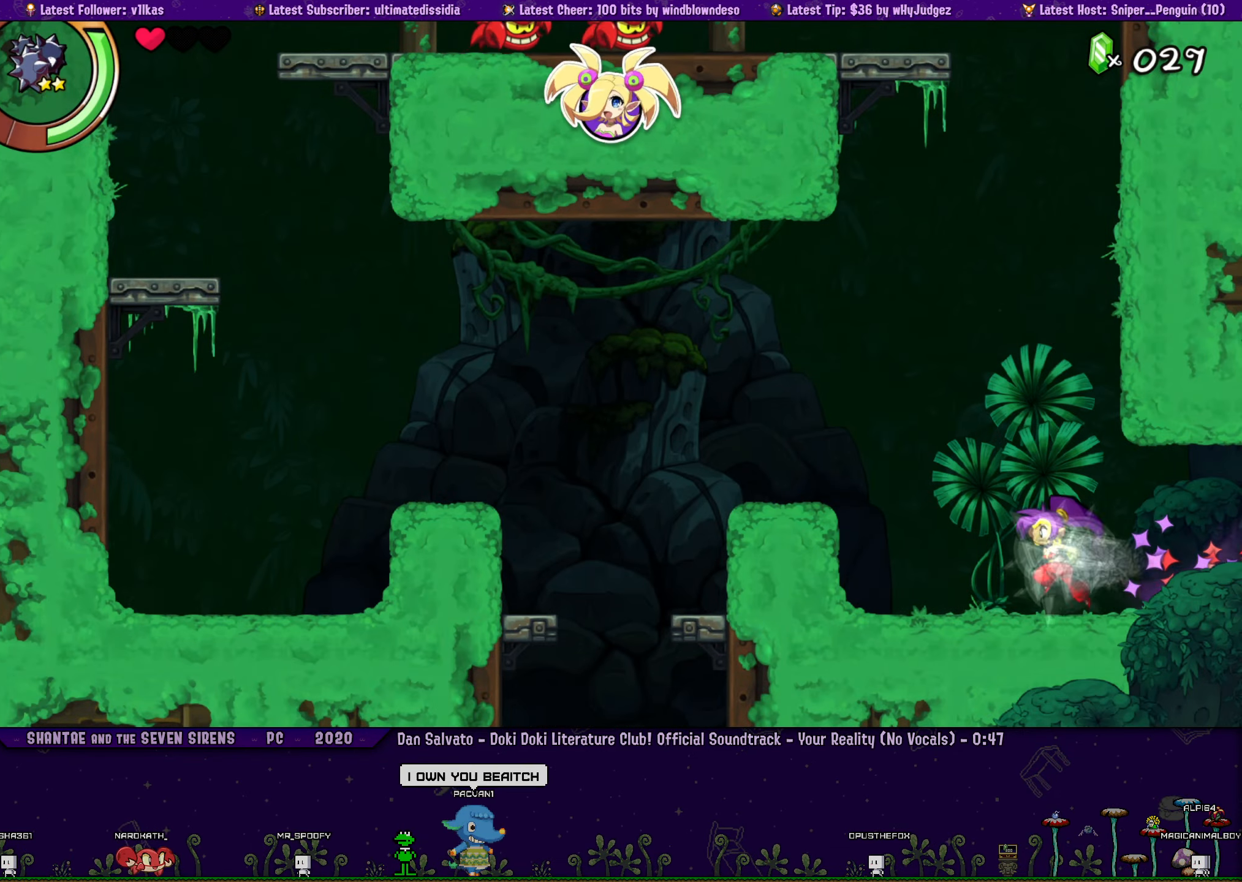
{"buttons": ["CROSS", "R1", "DPAD_UP", "DPAD_RIGHT"], "left_stick": "center", "events": [[17, "CROSS", "down"], [50, "DPAD_LEFT", "up"], [50, "DPAD_UP", "down"], [83, "DPAD_RIGHT", "down"], [250, "CROSS", "up"], [267, "R1", "down"], [333, "CROSS", "down"]]}
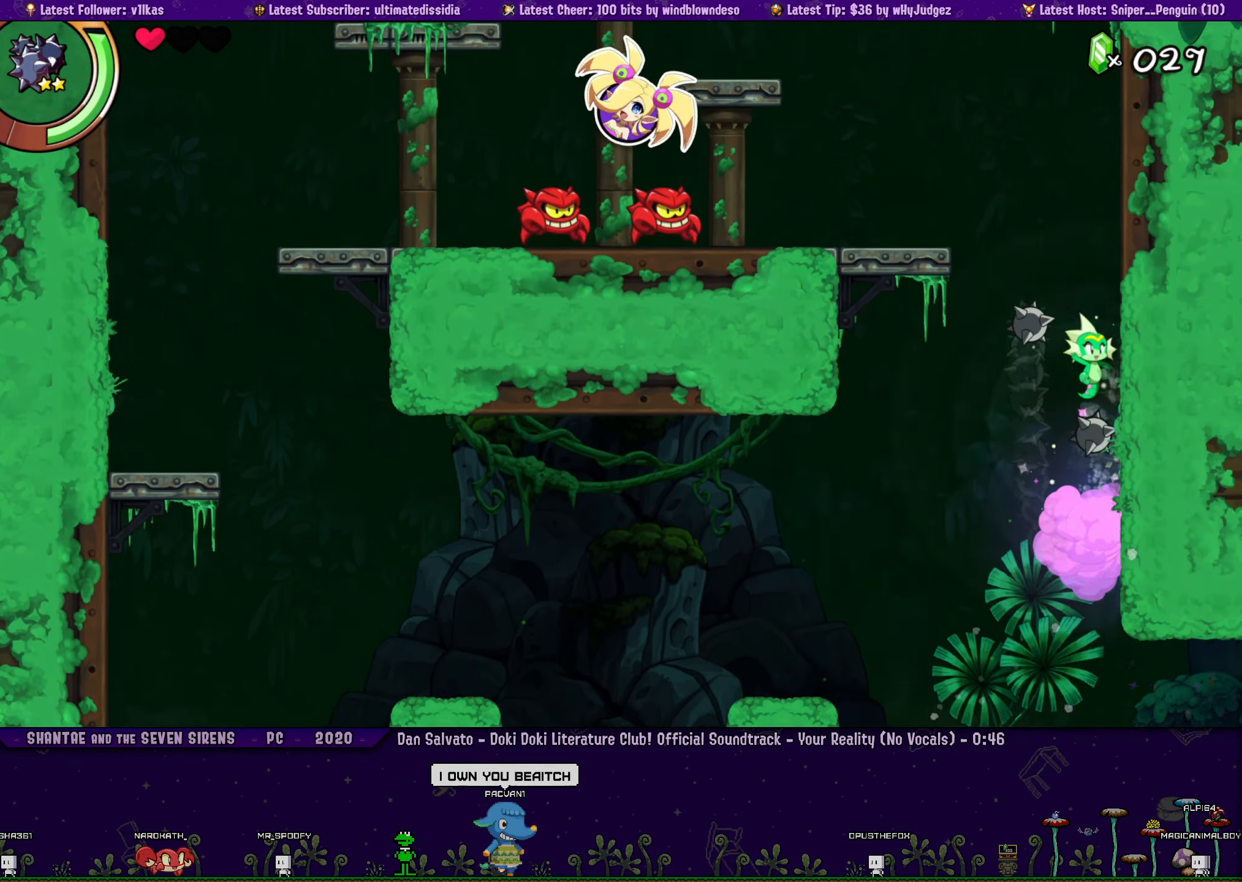
{"buttons": ["CROSS", "R1", "DPAD_LEFT"], "left_stick": "center", "events": [[33, "CROSS", "up"], [233, "CROSS", "down"], [267, "DPAD_RIGHT", "up"], [283, "DPAD_LEFT", "down"], [350, "R1", "up"], [400, "DPAD_UP", "up"], [433, "R1", "down"]]}
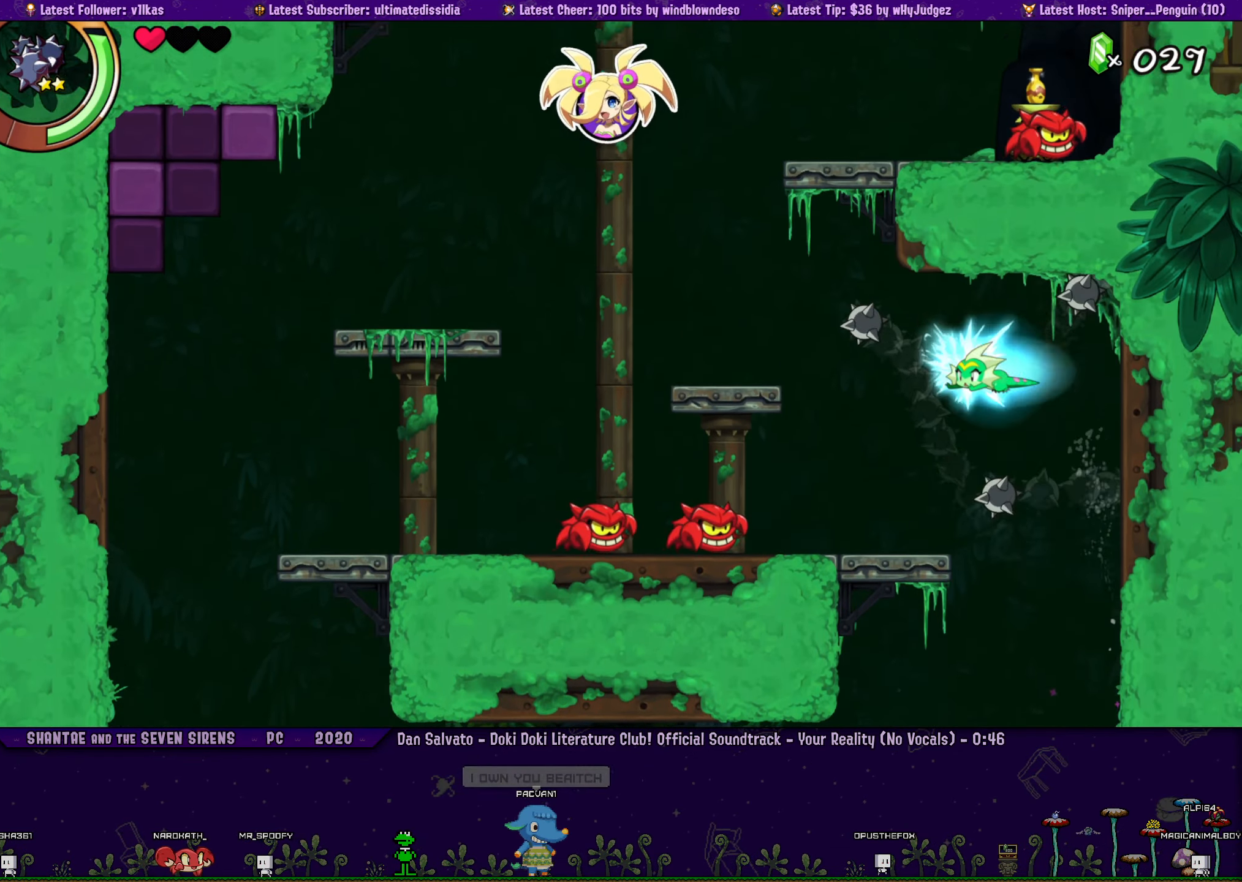
{"buttons": [], "left_stick": "center", "events": [[83, "CROSS", "up"], [83, "R1", "up"], [150, "DPAD_LEFT", "up"]]}
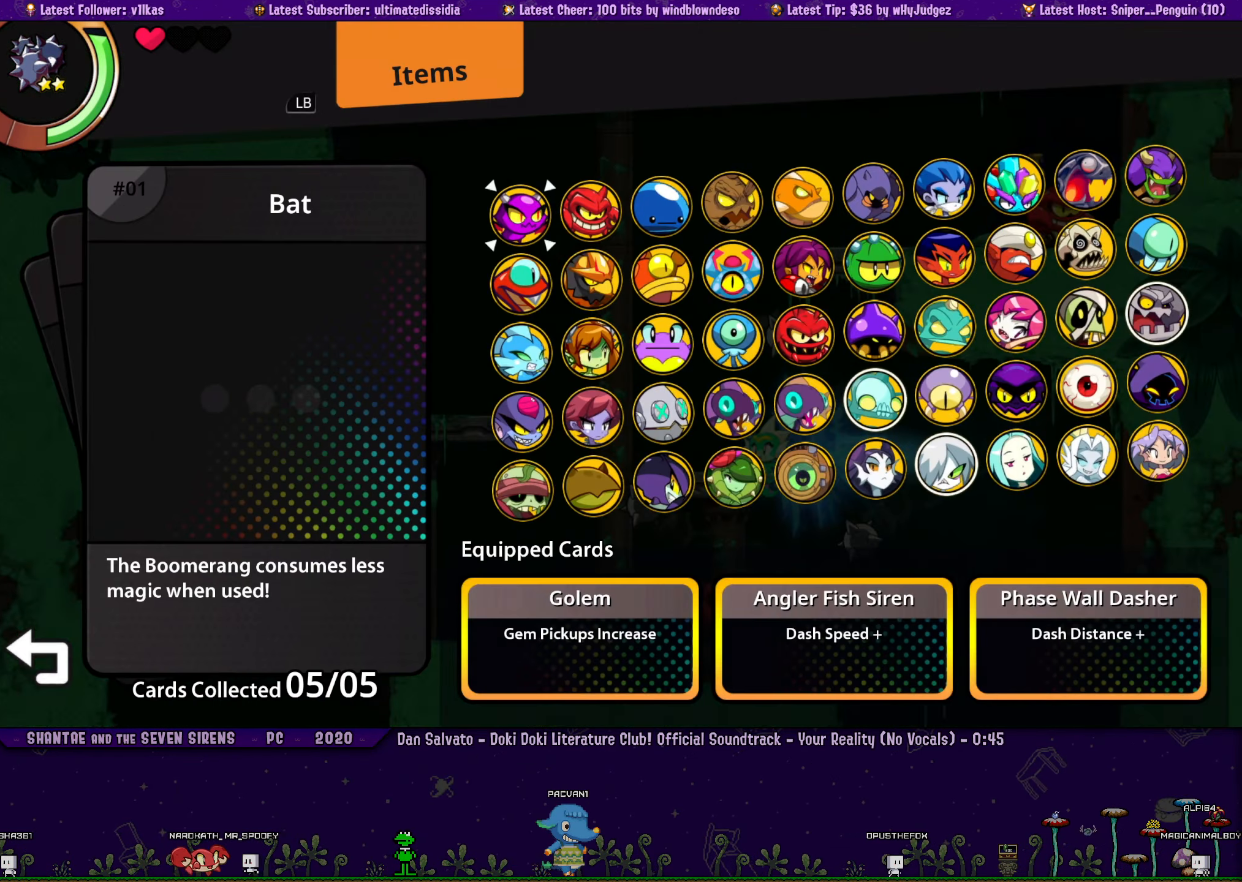
{"buttons": [], "left_stick": "center", "events": []}
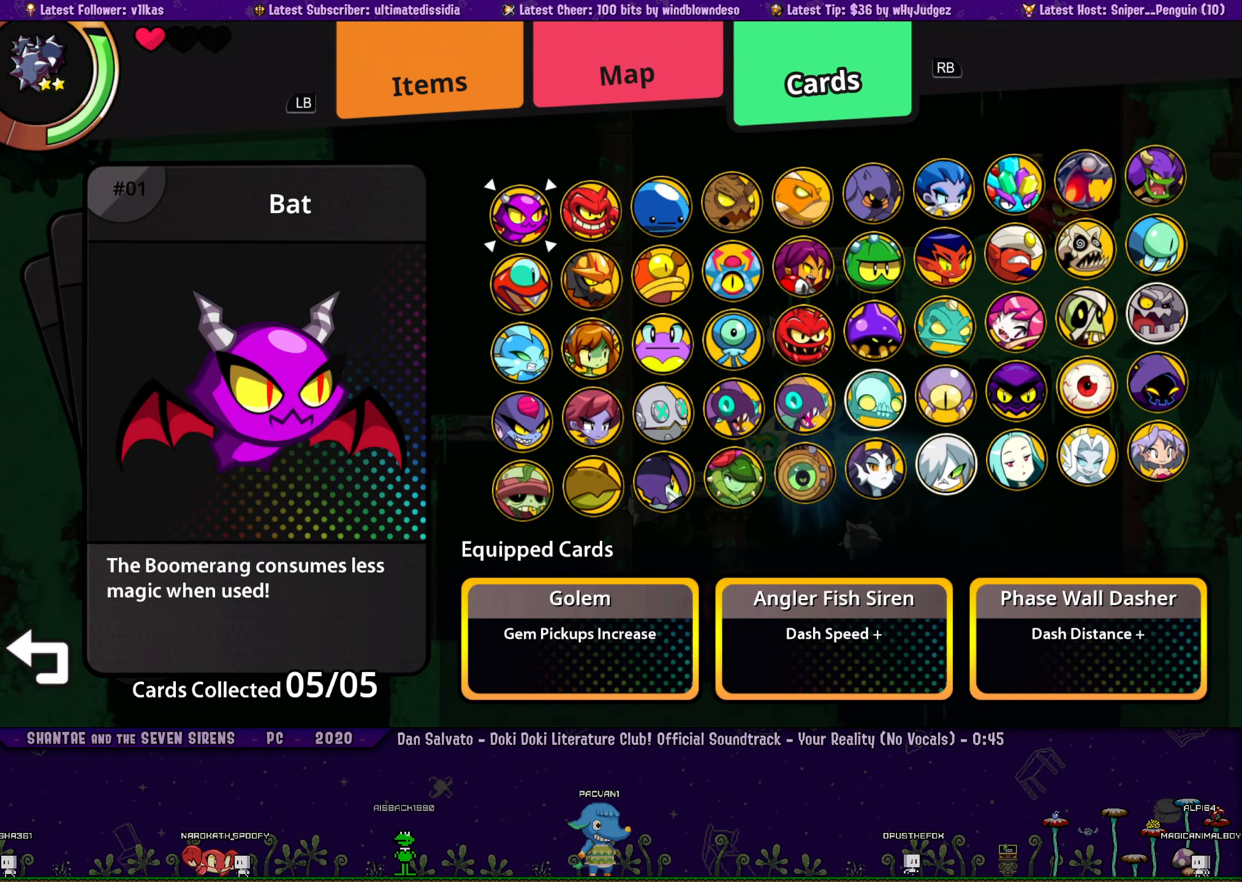
{"buttons": ["DPAD_LEFT"], "left_stick": "center", "events": [[450, "DPAD_LEFT", "down"]]}
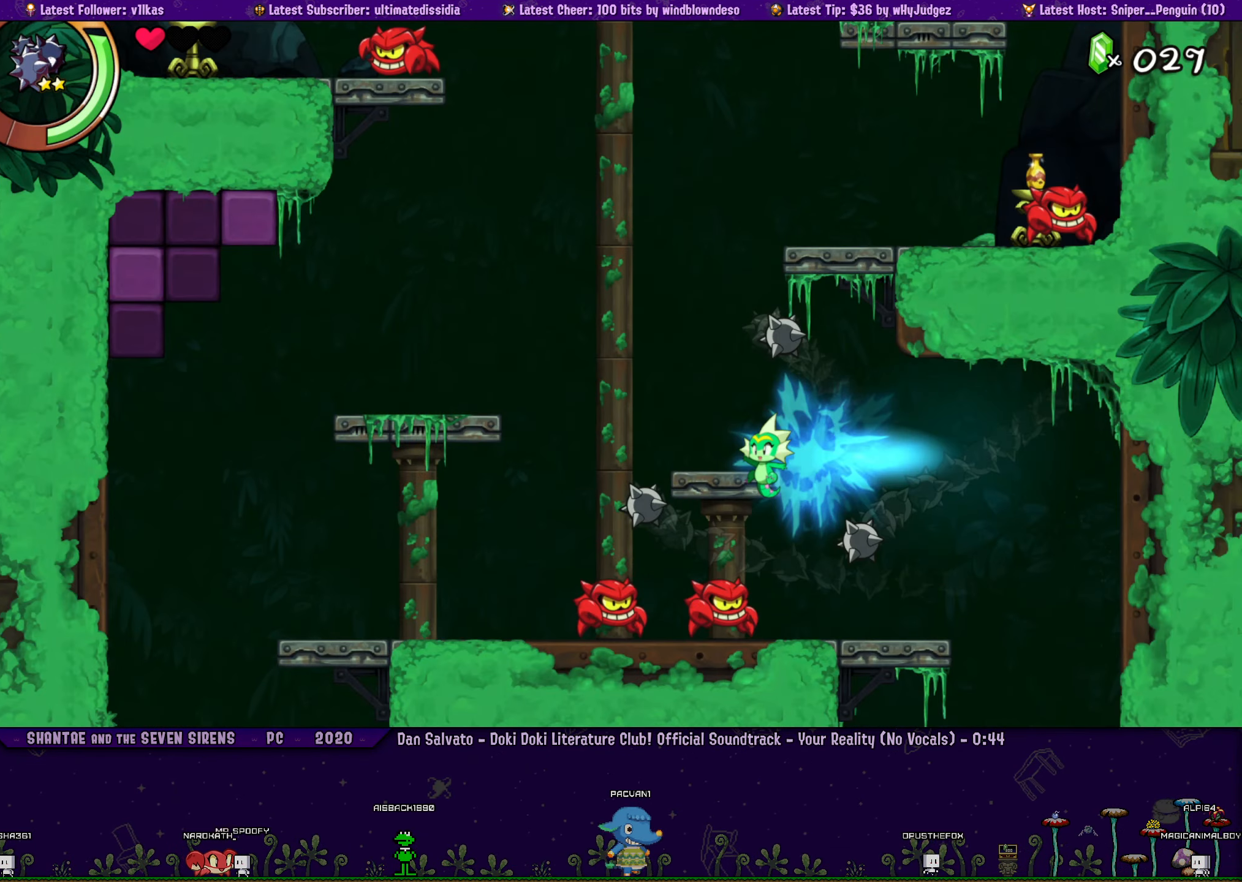
{"buttons": [], "left_stick": "center", "events": [[100, "DPAD_LEFT", "up"]]}
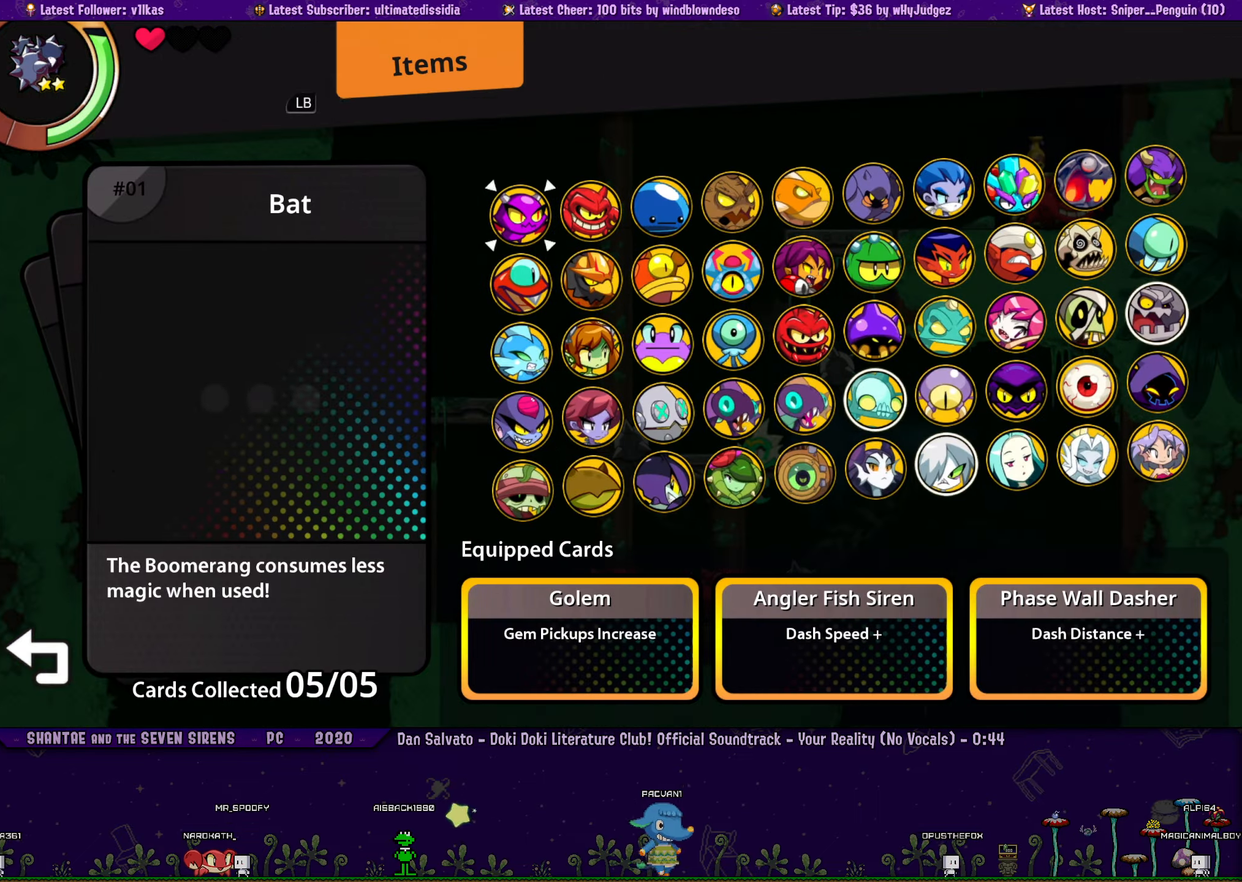
{"buttons": [], "left_stick": "center", "events": []}
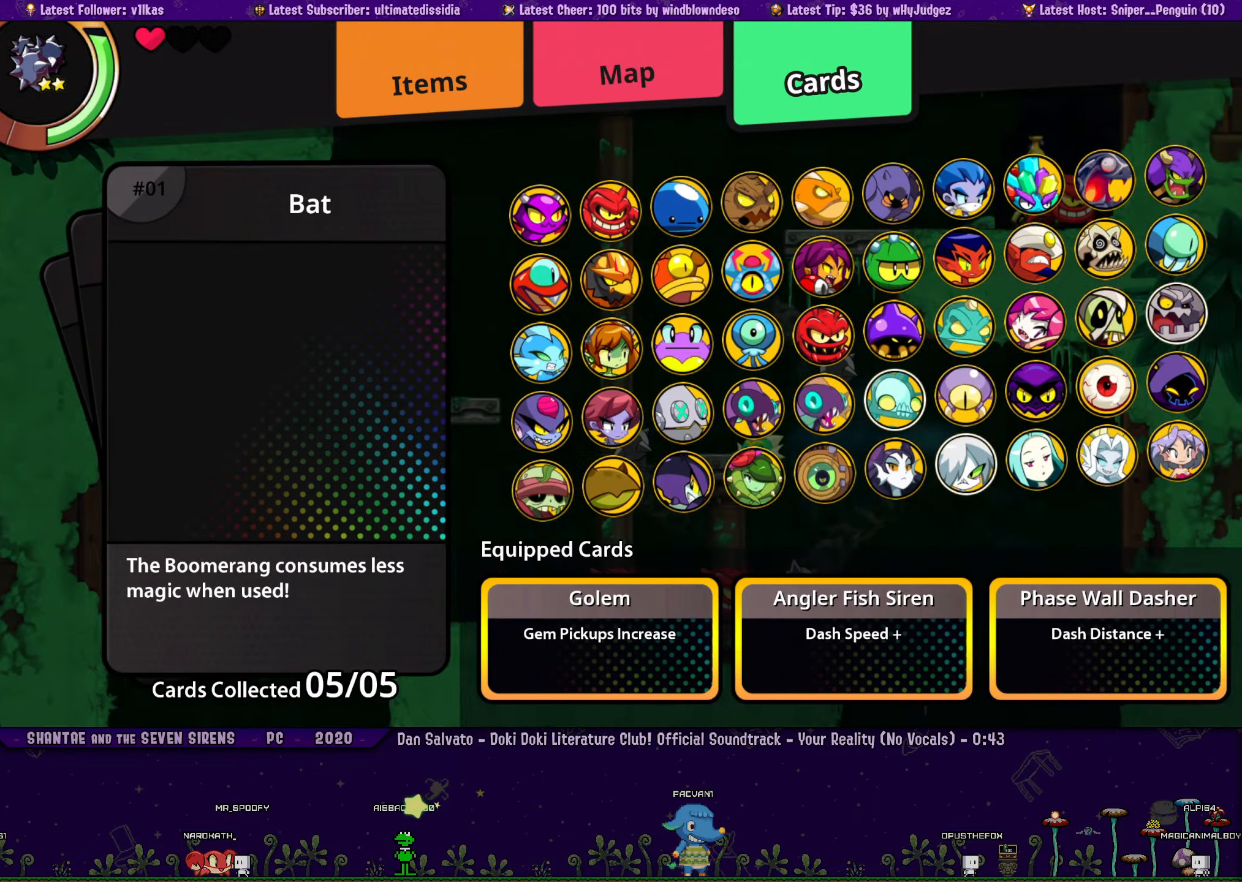
{"buttons": ["DPAD_LEFT"], "left_stick": "center", "events": [[217, "DPAD_LEFT", "down"], [350, "DPAD_LEFT", "up"], [500, "DPAD_LEFT", "down"]]}
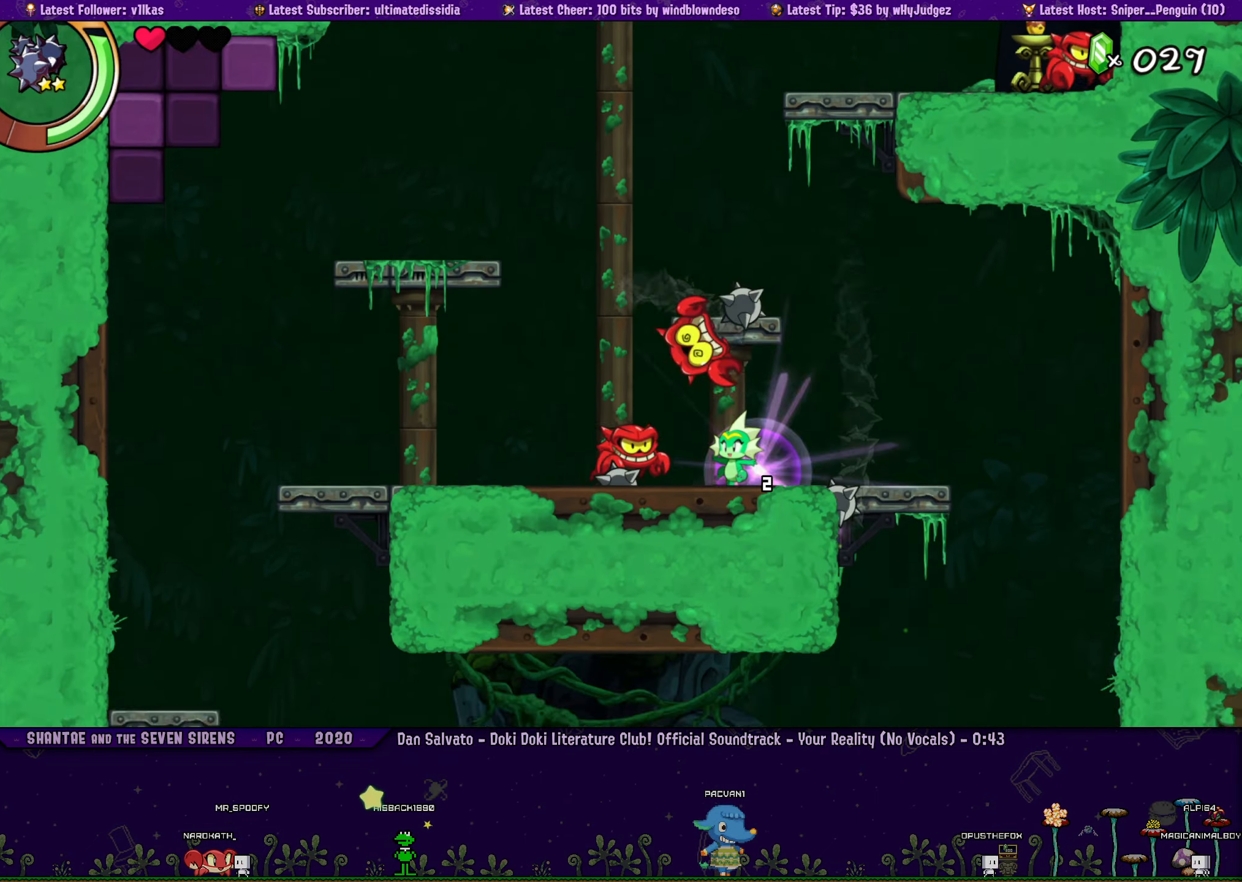
{"buttons": ["R1", "DPAD_UP", "DPAD_RIGHT"], "left_stick": "center", "events": [[34, "CROSS", "down"], [84, "DPAD_LEFT", "up"], [200, "DPAD_UP", "down"], [217, "DPAD_RIGHT", "down"], [350, "R1", "down"], [417, "CROSS", "up"]]}
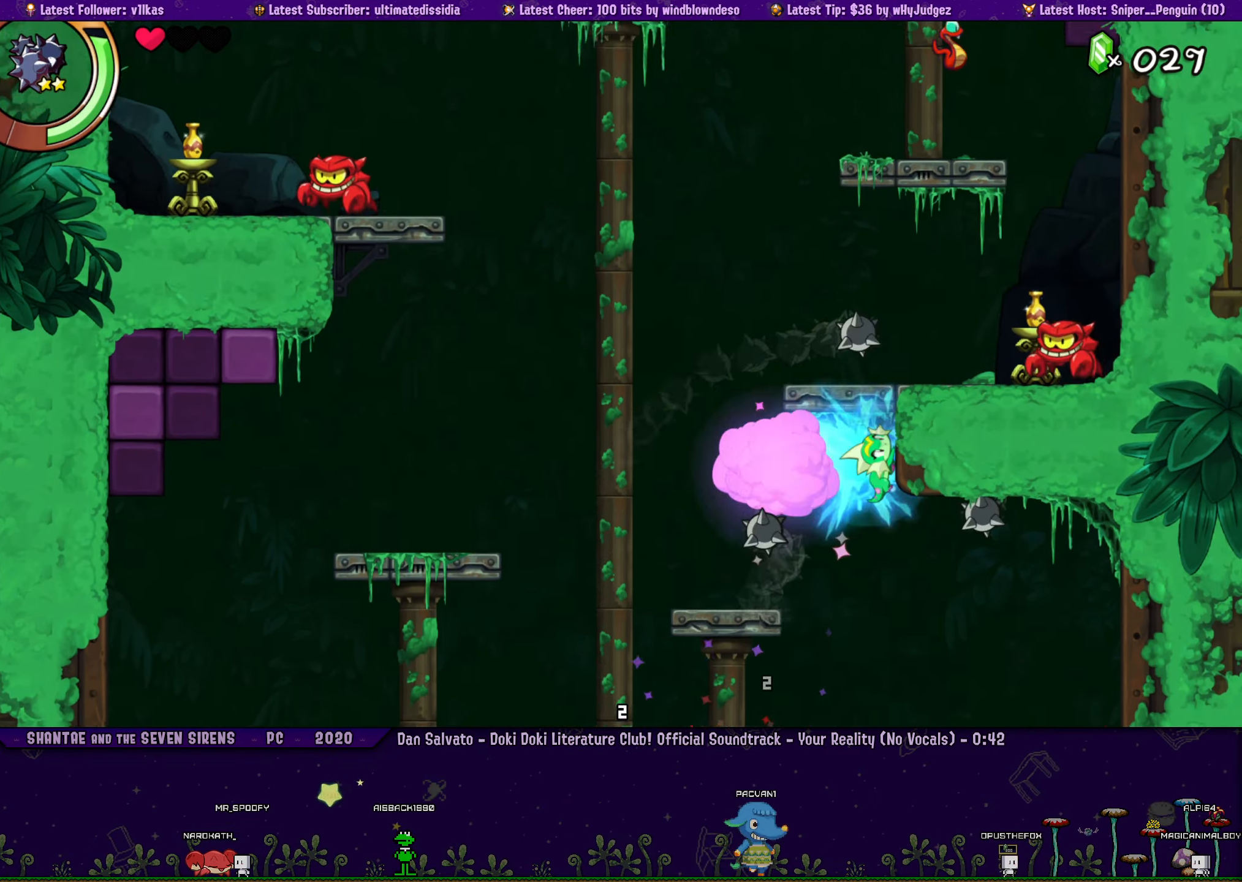
{"buttons": ["DPAD_LEFT"], "left_stick": "center", "events": [[50, "CROSS", "down"], [50, "R1", "up"], [284, "CROSS", "up"], [317, "DPAD_RIGHT", "up"], [317, "DPAD_UP", "up"], [434, "DPAD_LEFT", "down"]]}
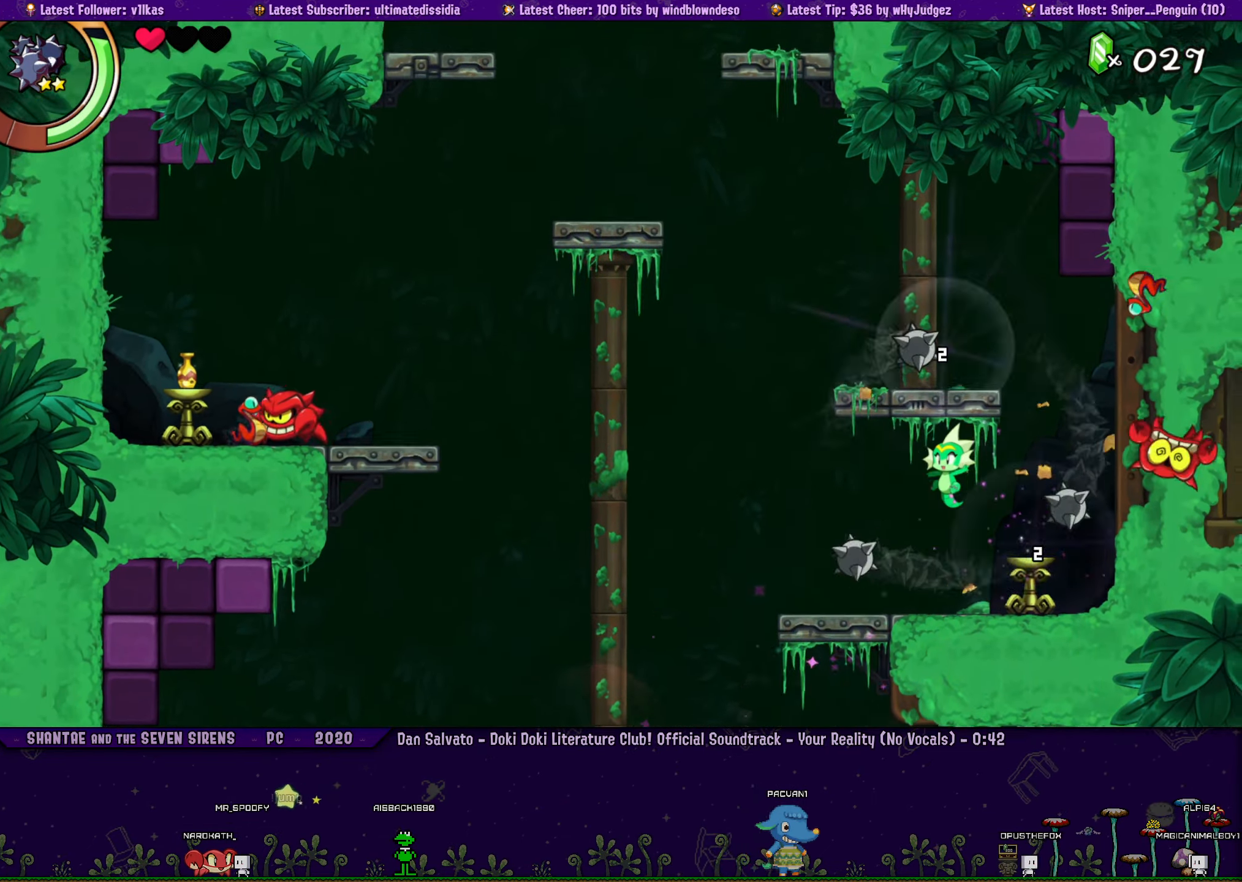
{"buttons": ["CROSS", "R1", "DPAD_LEFT"], "left_stick": "center", "events": [[217, "CROSS", "down"], [234, "DPAD_UP", "down"], [384, "R1", "down"], [467, "DPAD_UP", "up"]]}
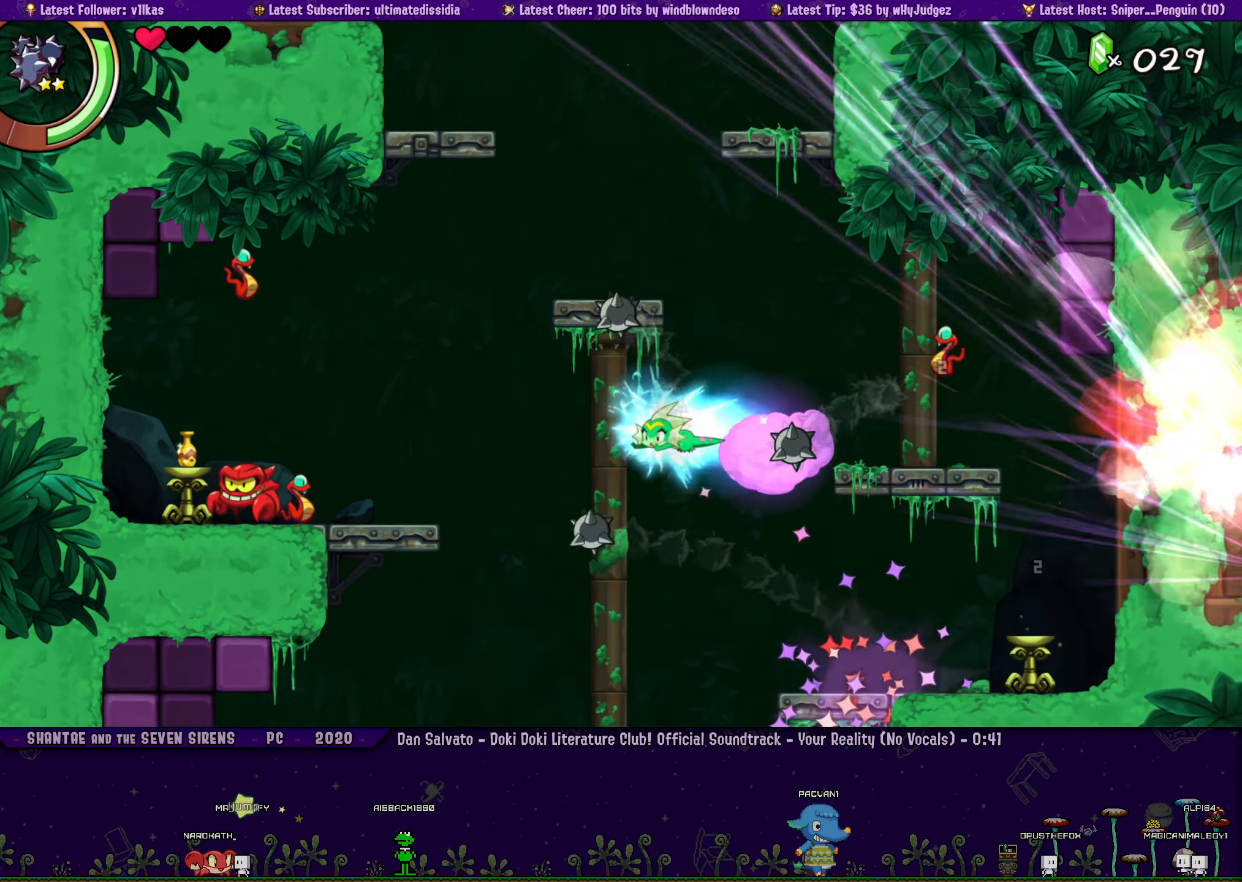
{"buttons": ["DPAD_RIGHT"], "left_stick": "center", "events": [[317, "R1", "up"], [334, "CROSS", "up"], [334, "DPAD_LEFT", "up"], [417, "DPAD_RIGHT", "down"]]}
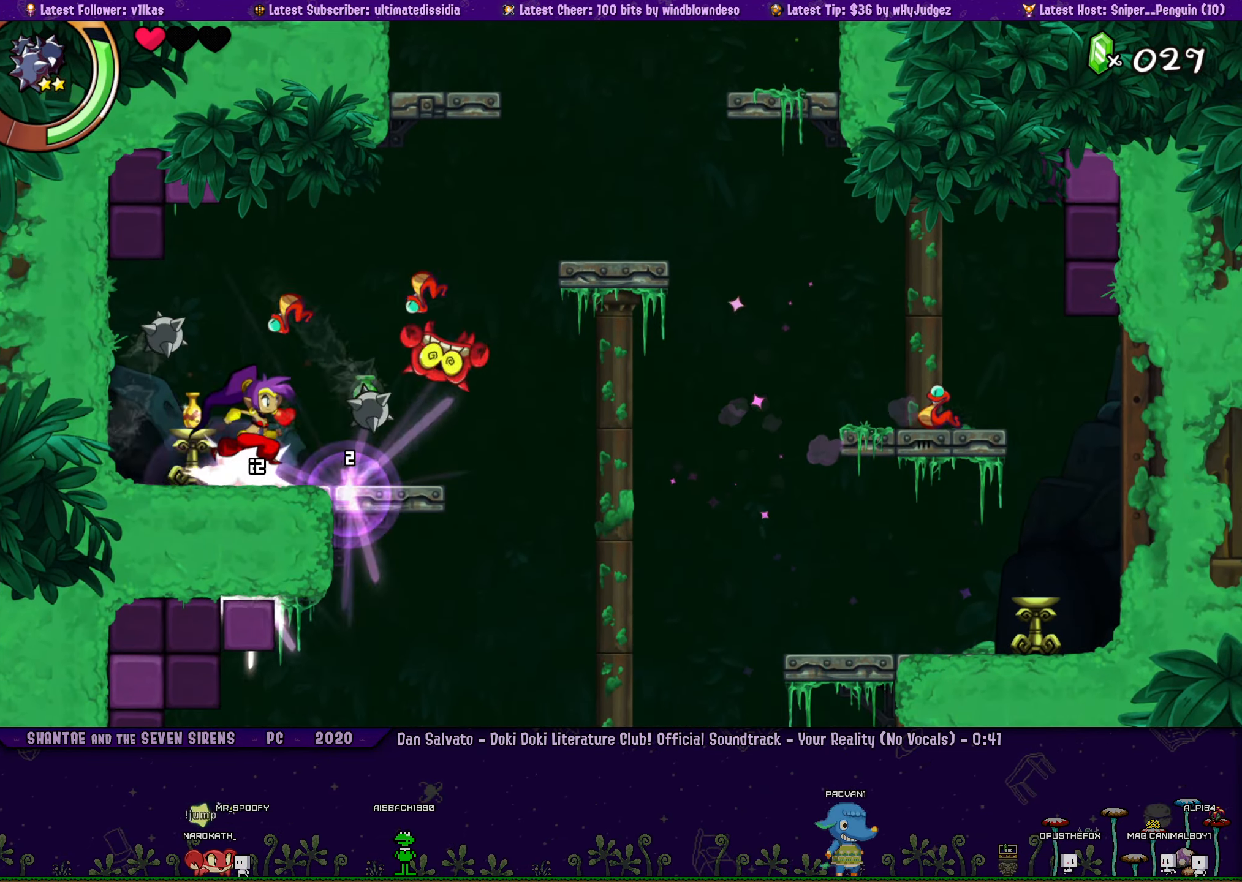
{"buttons": ["CROSS", "DPAD_UP", "DPAD_RIGHT"], "left_stick": "center", "events": [[234, "CIRCLE", "down"], [300, "DPAD_RIGHT", "up"], [334, "CIRCLE", "up"], [367, "CROSS", "down"], [400, "DPAD_RIGHT", "down"], [417, "DPAD_UP", "down"]]}
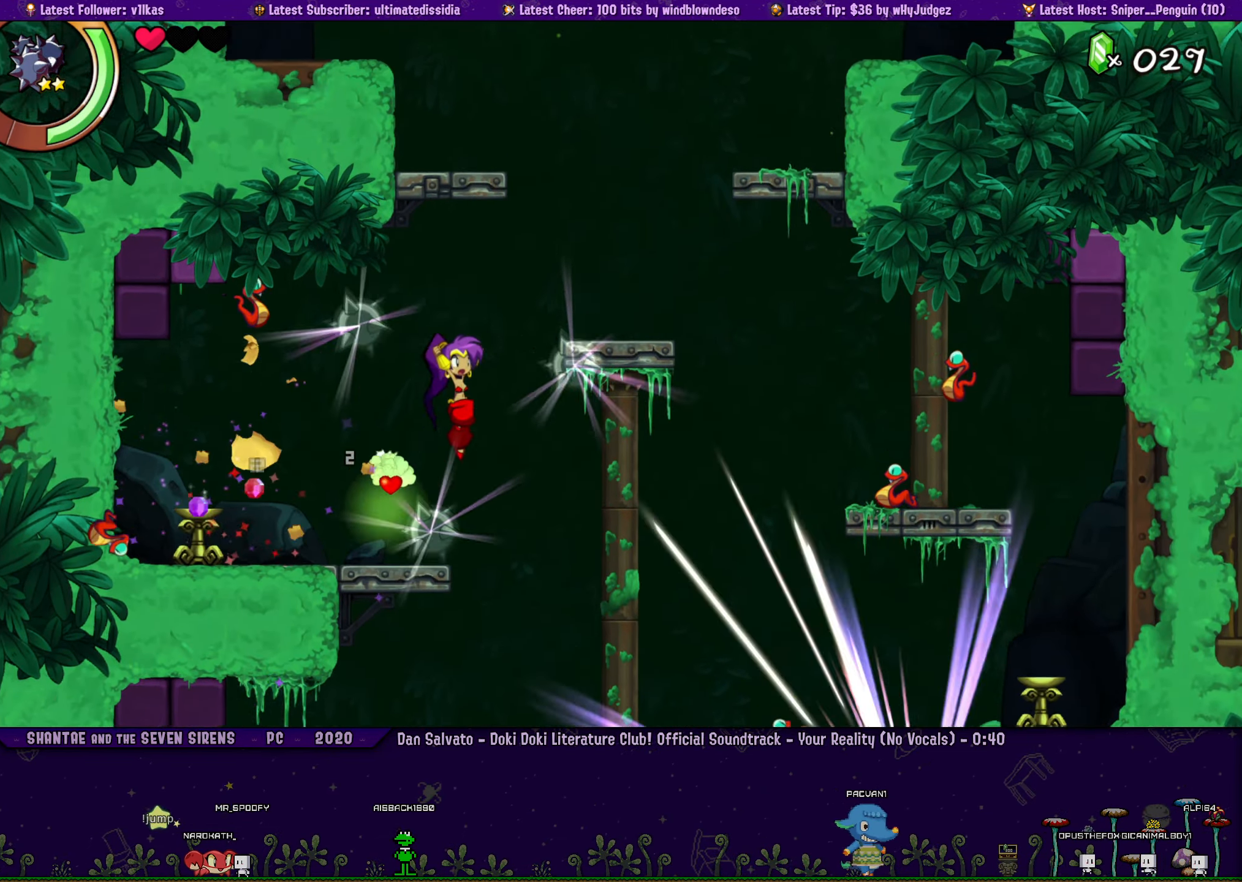
{"buttons": ["TRIANGLE"], "left_stick": "center", "events": [[150, "CROSS", "up"], [200, "DPAD_UP", "up"], [200, "TRIANGLE", "down"], [284, "DPAD_RIGHT", "up"]]}
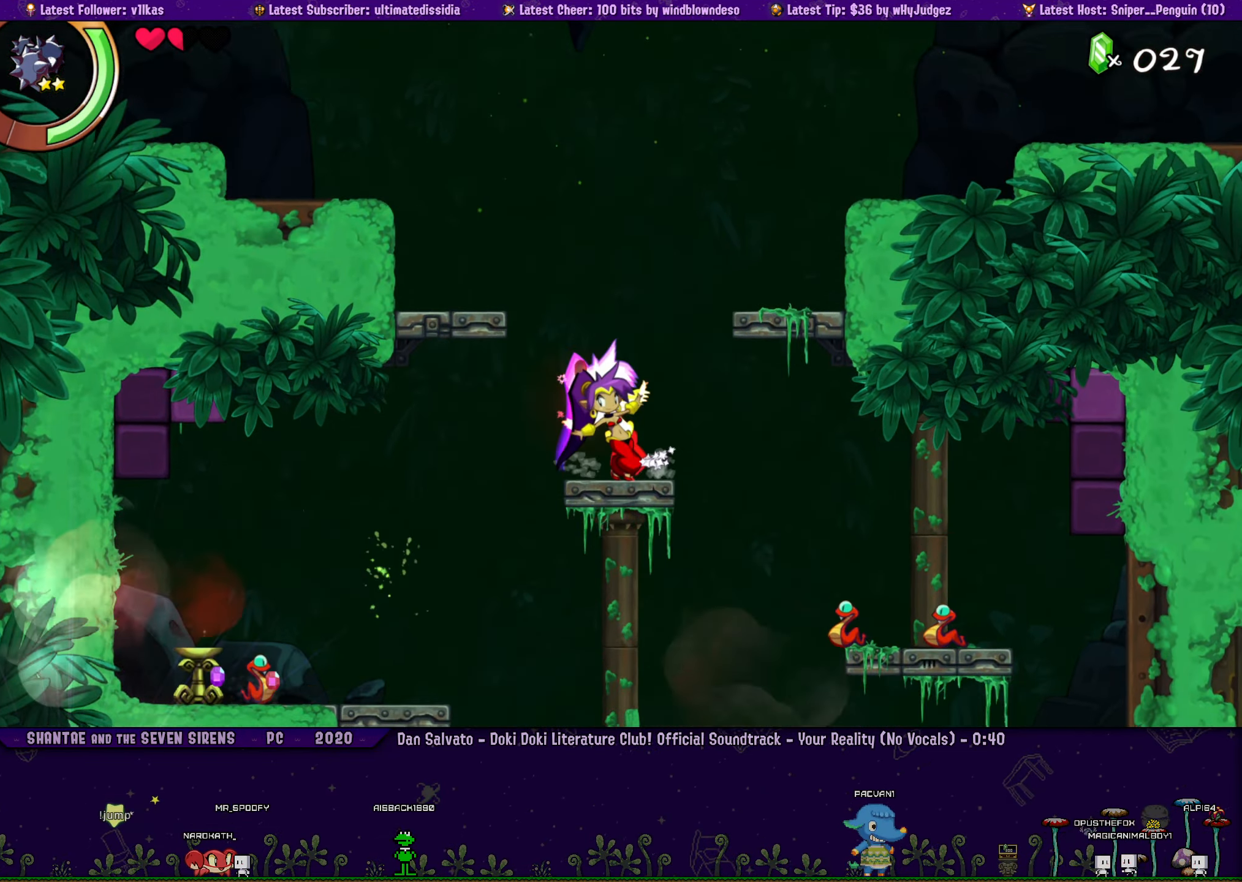
{"buttons": ["TRIANGLE"], "left_stick": "center", "events": []}
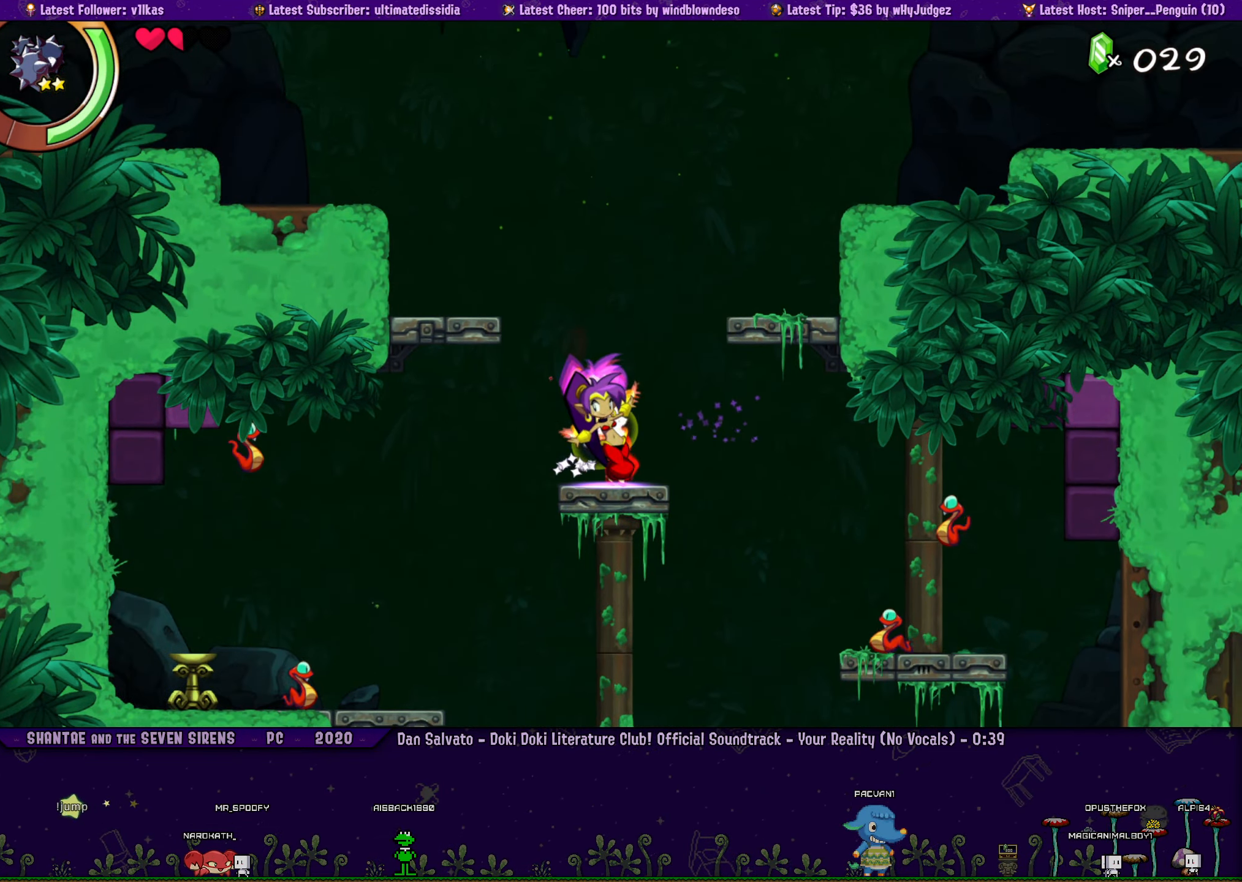
{"buttons": ["CROSS", "R1", "DPAD_UP", "DPAD_LEFT"], "left_stick": "center", "events": [[34, "TRIANGLE", "up"], [117, "CROSS", "down"], [117, "DPAD_UP", "down"], [167, "DPAD_LEFT", "down"], [416, "R1", "down"]]}